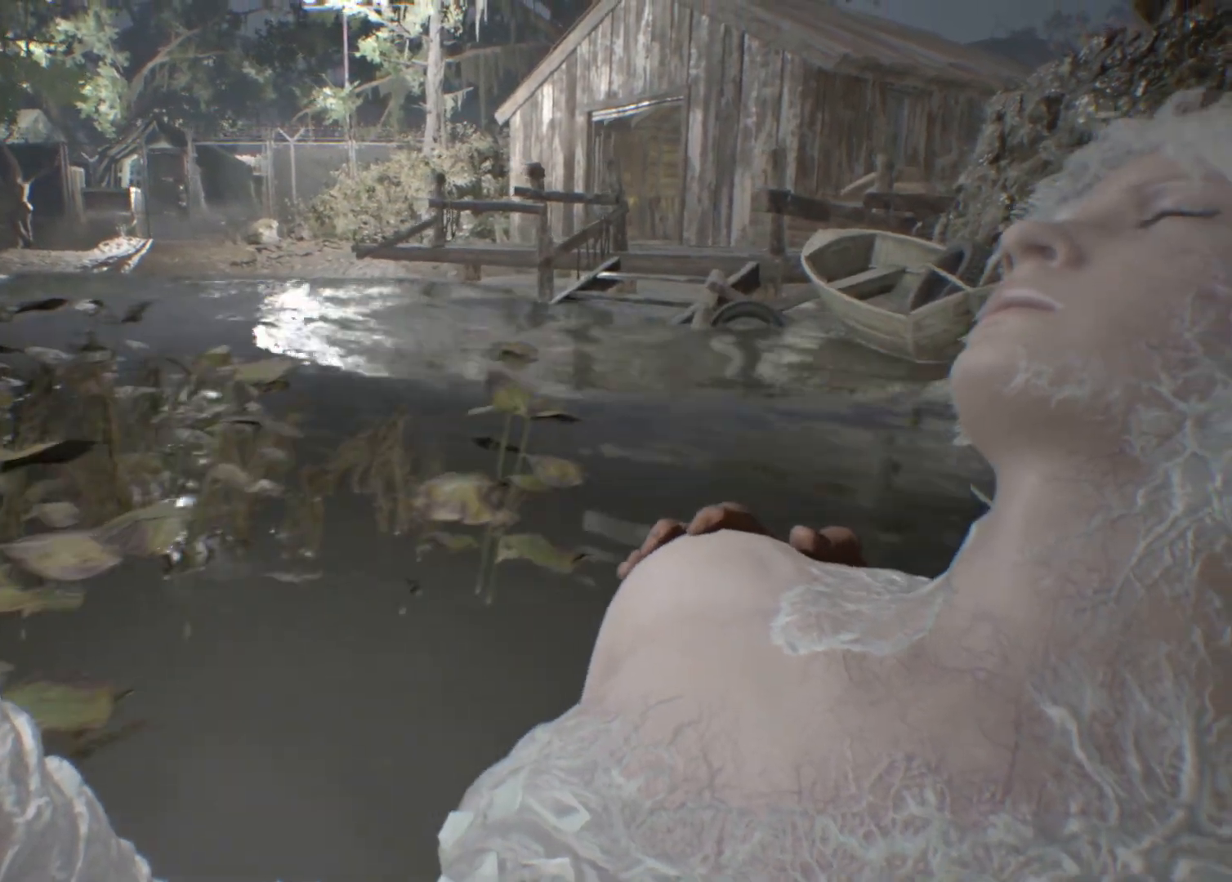
Gameplay with a controller (Xbox layout); each line is a JSON object with the inputs held at the frame after it (dt_ms = milliseconds from this image to that frame). "events" lists button and stick changes between this image and that frame as [ms after this image, input, new state], when the widget could be followed in between. Not read: DPAD_DOWN DPAD_LEFT DPAD_RIGHT DPAD_UP HOME L1 L3 R1 R3 other_buttons right_stick.
{"dt_ms": 500, "buttons": [], "left_stick": "down", "events": [[150, "left_stick", "down"]]}
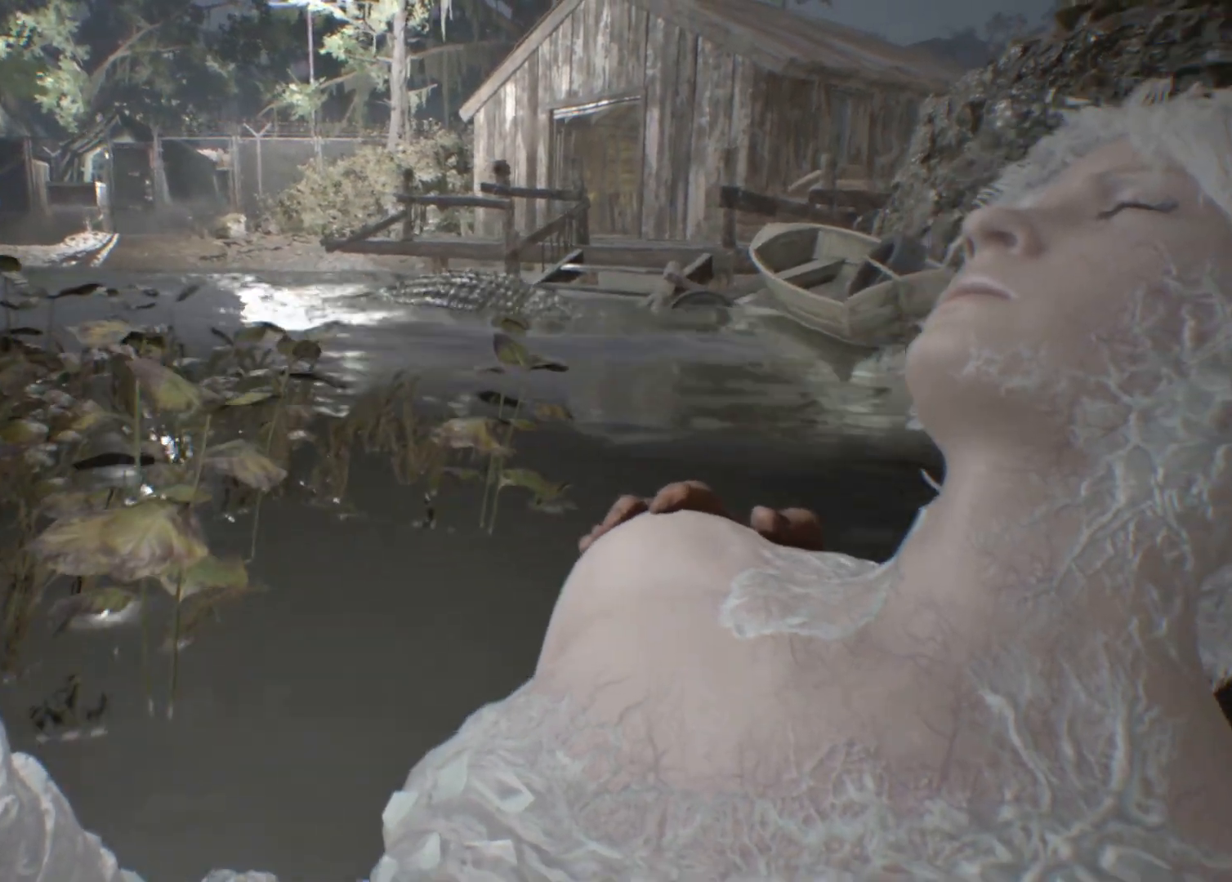
{"dt_ms": 500, "buttons": [], "left_stick": "down", "events": []}
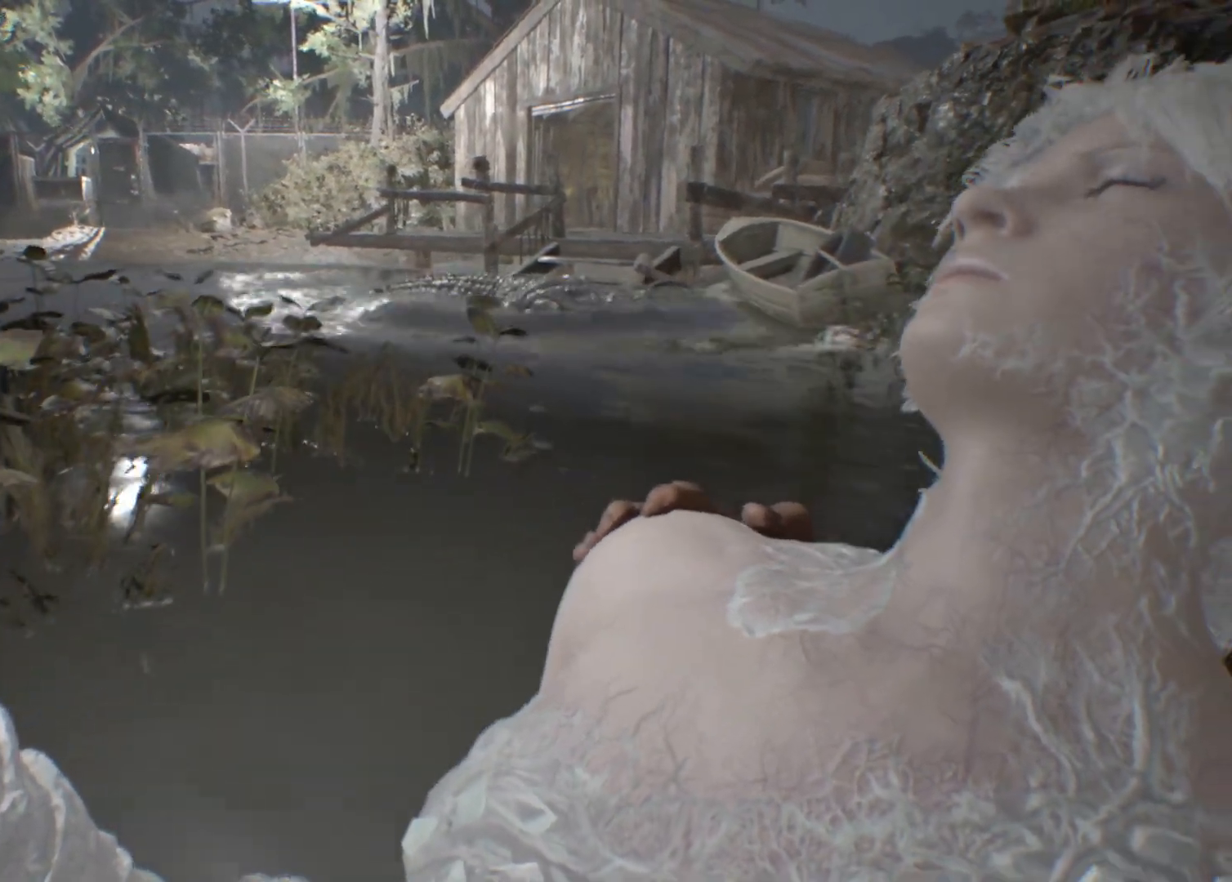
{"dt_ms": 500, "buttons": [], "left_stick": "down", "events": []}
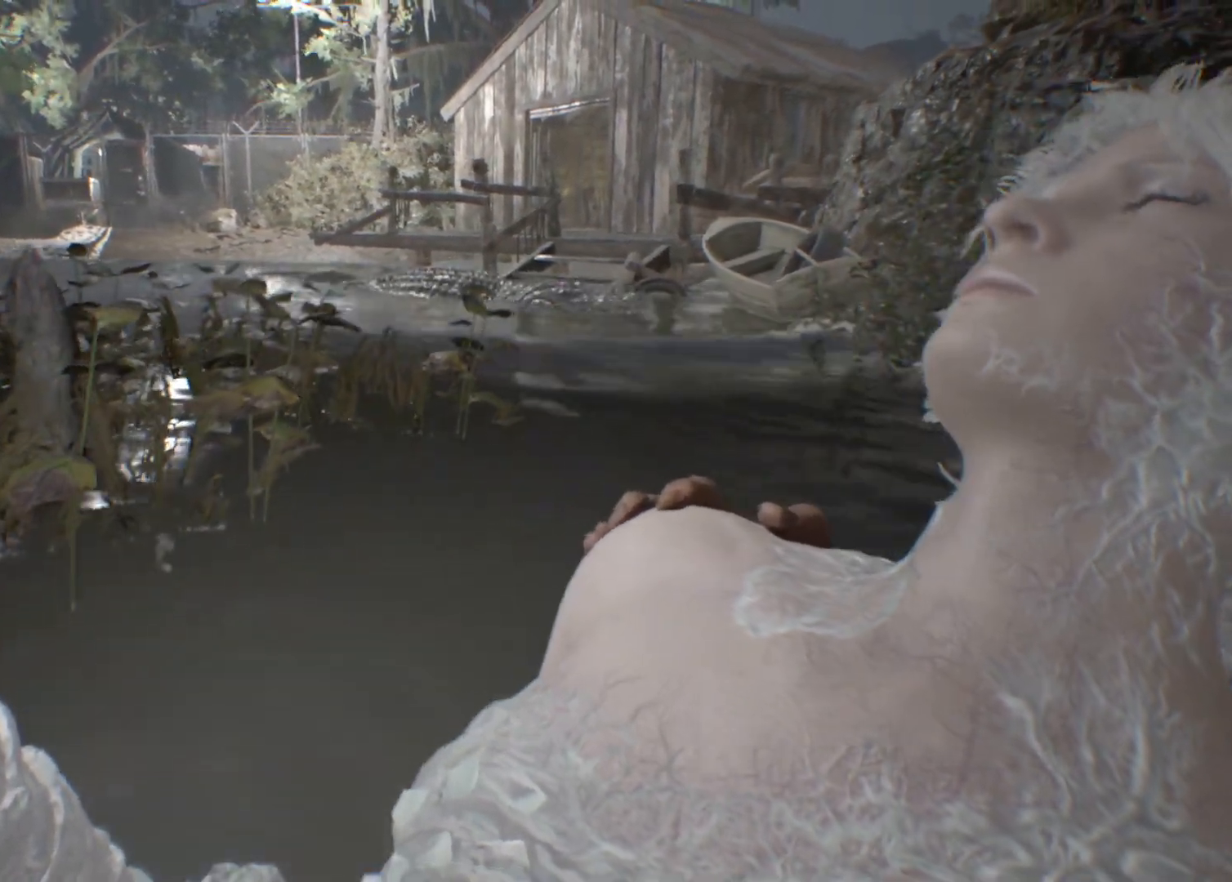
{"dt_ms": 500, "buttons": [], "left_stick": "down", "events": []}
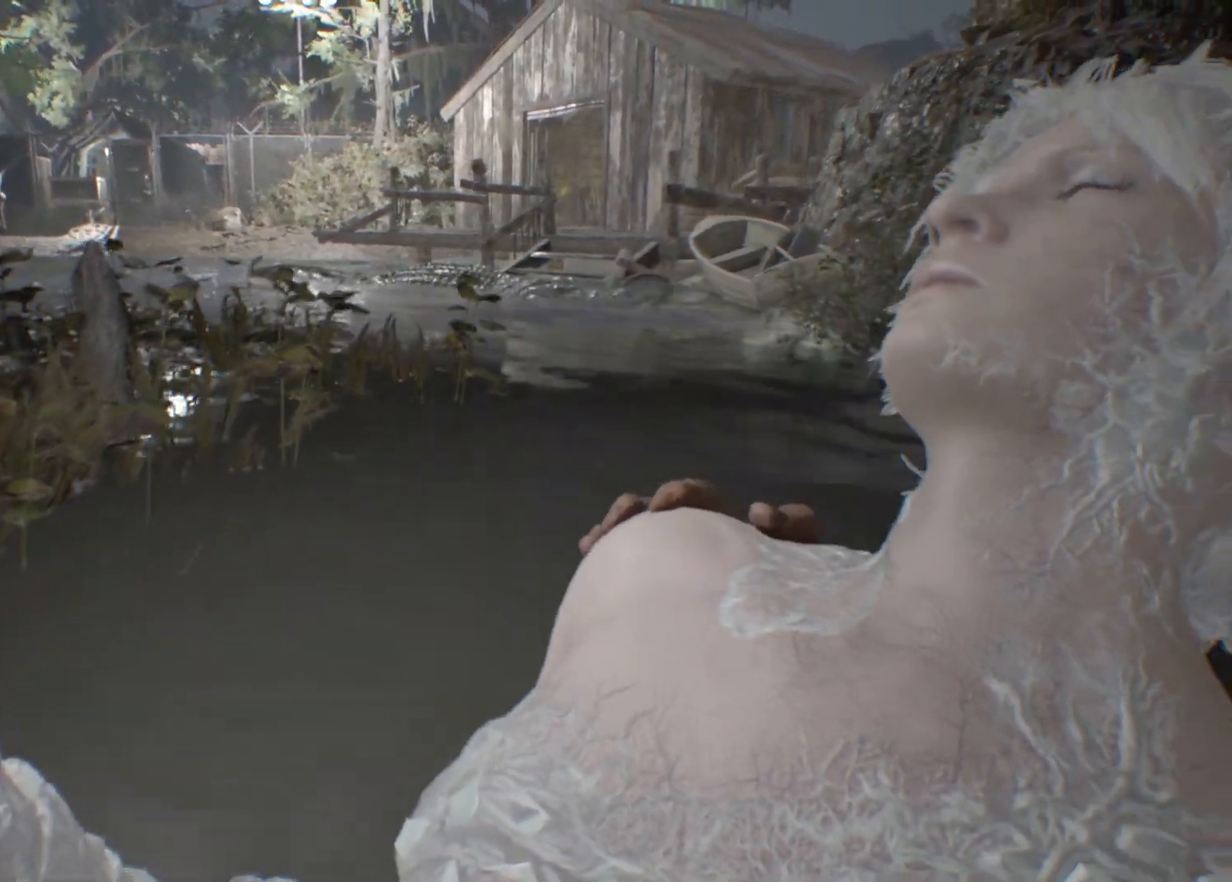
{"dt_ms": 500, "buttons": [], "left_stick": "center", "events": [[17, "left_stick", "down-right"], [183, "left_stick", "right"], [283, "left_stick", "center"]]}
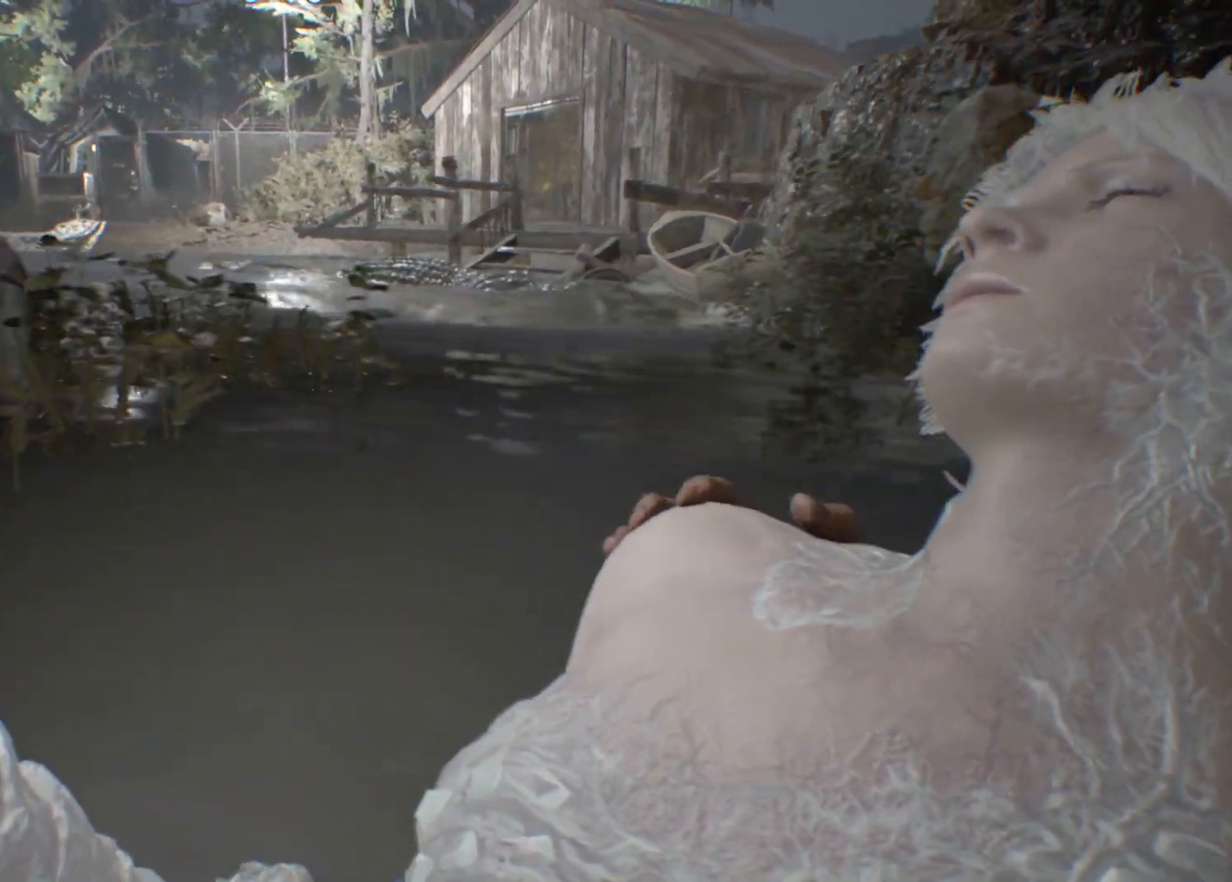
{"dt_ms": 500, "buttons": [], "left_stick": "center"}
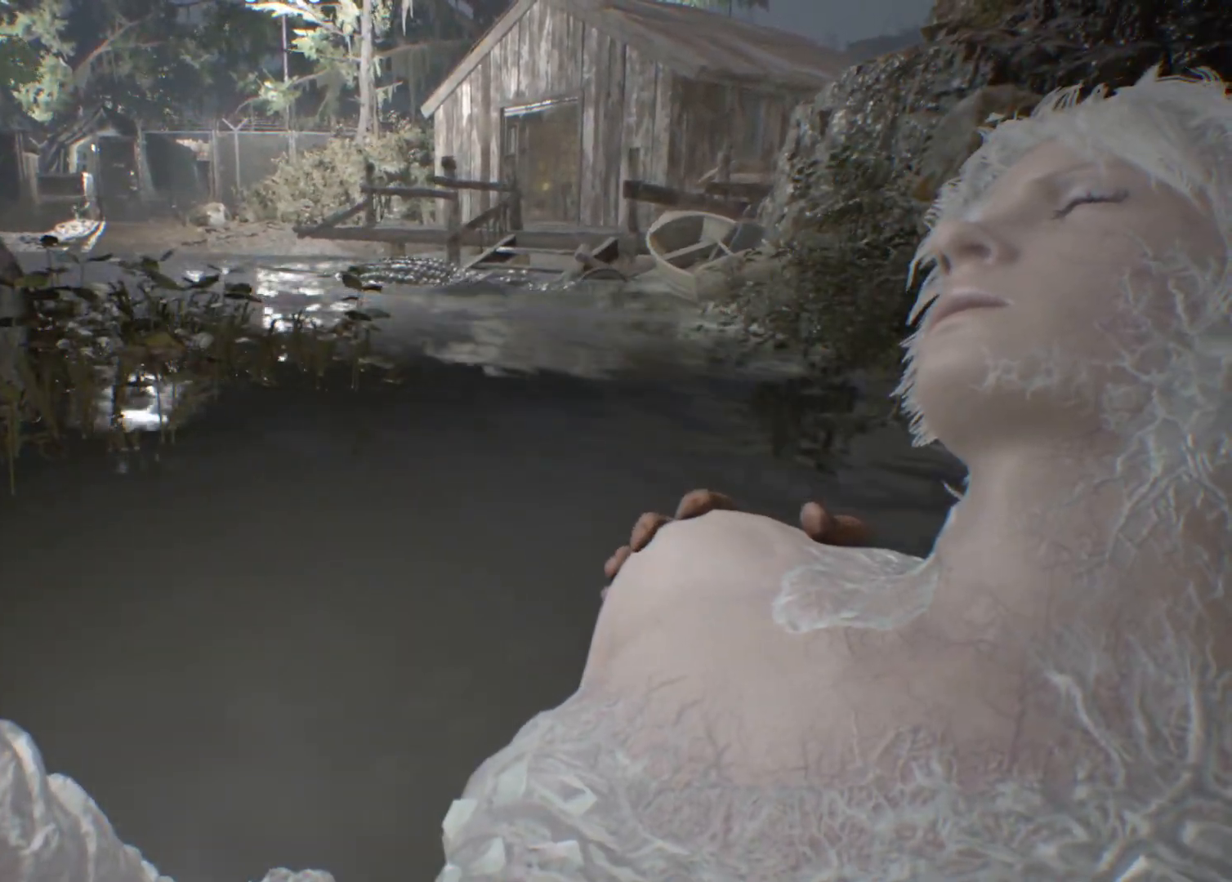
{"dt_ms": 500, "buttons": [], "left_stick": "center", "events": []}
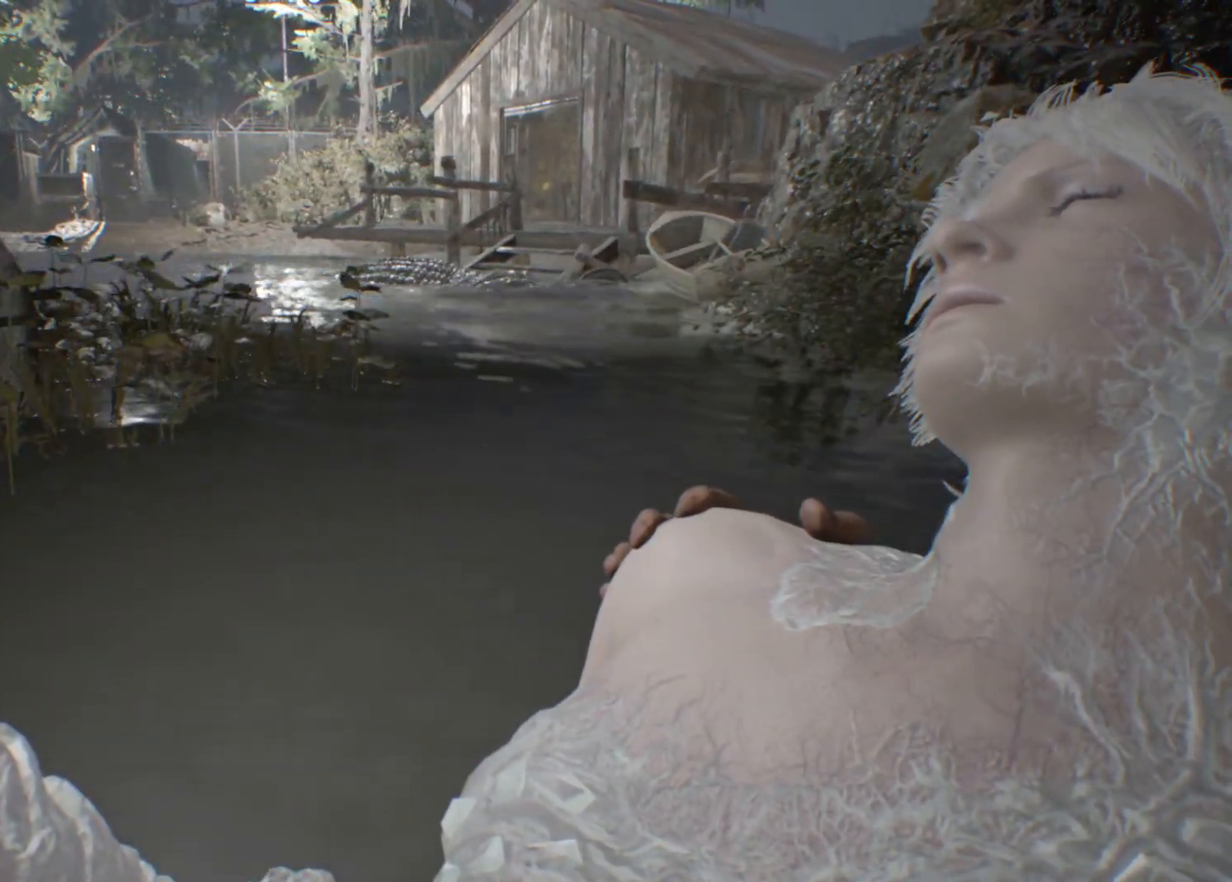
{"dt_ms": 500, "buttons": [], "left_stick": "up-left", "events": [[483, "left_stick", "up-left"]]}
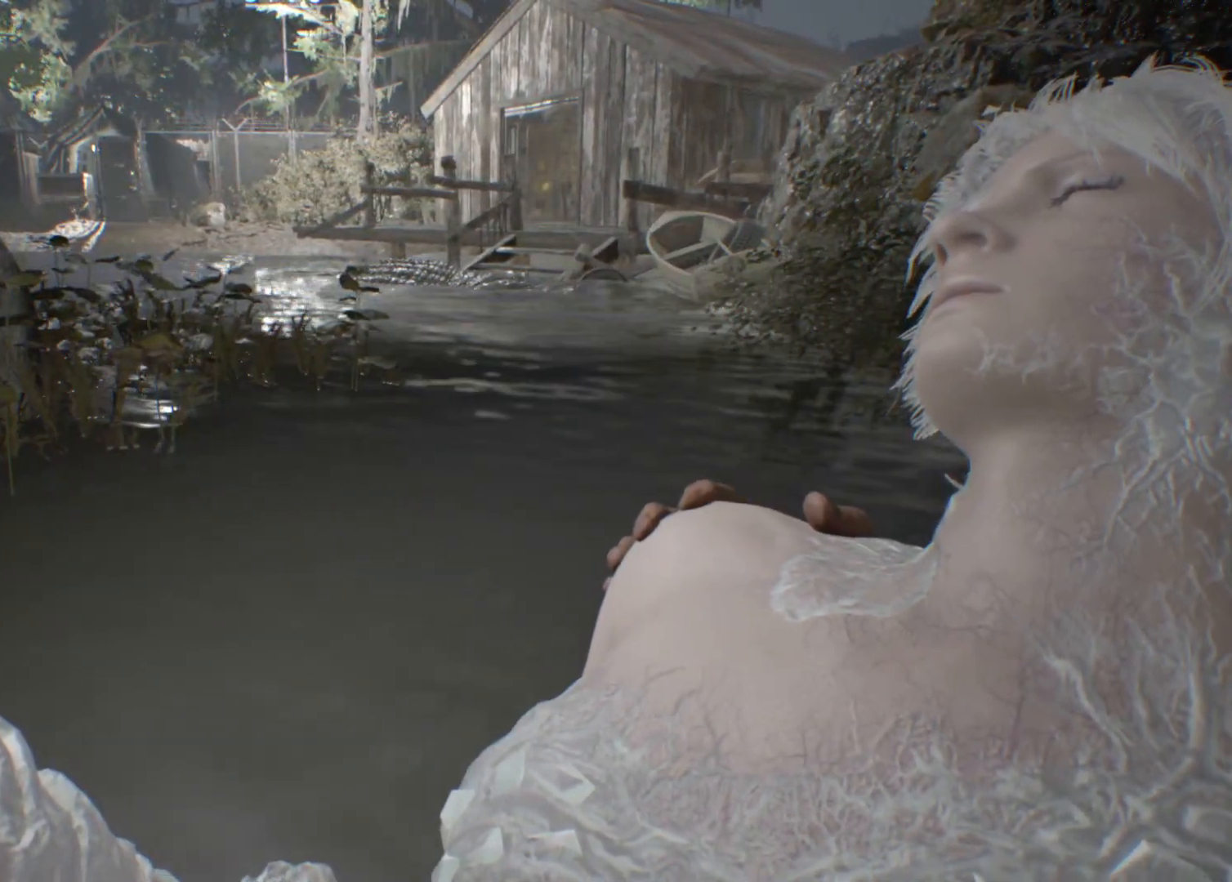
{"dt_ms": 500, "buttons": [], "left_stick": "up", "events": [[167, "left_stick", "up"]]}
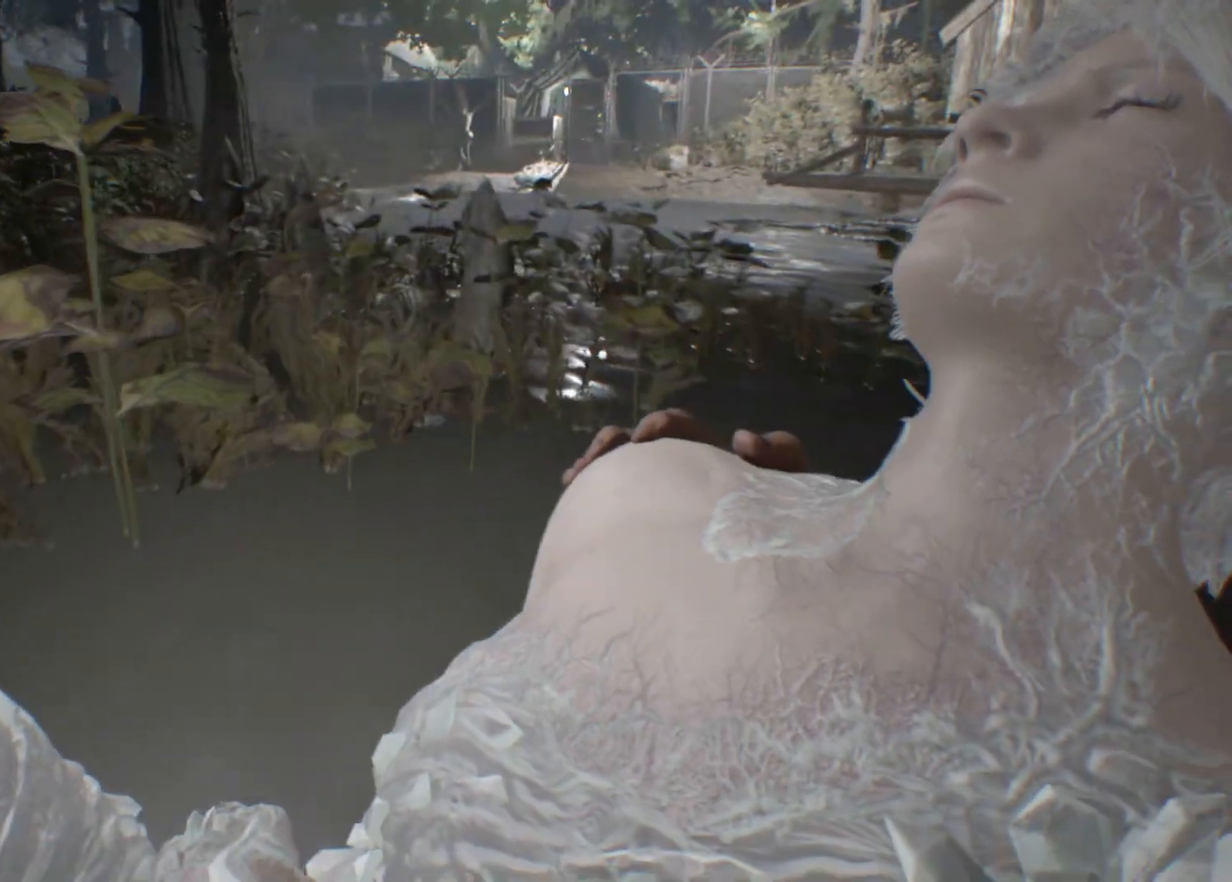
{"dt_ms": 500, "buttons": [], "left_stick": "up", "events": []}
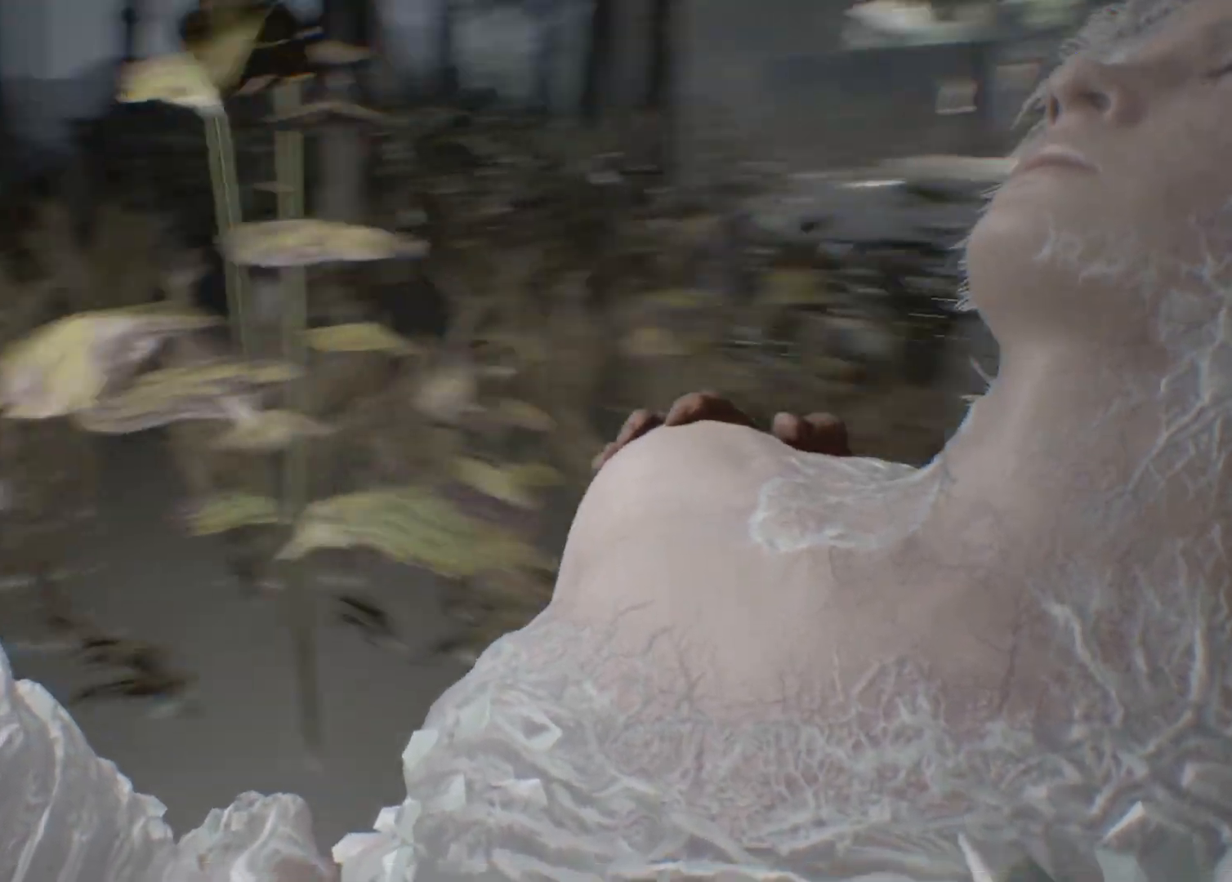
{"dt_ms": 500, "buttons": [], "left_stick": "up", "events": []}
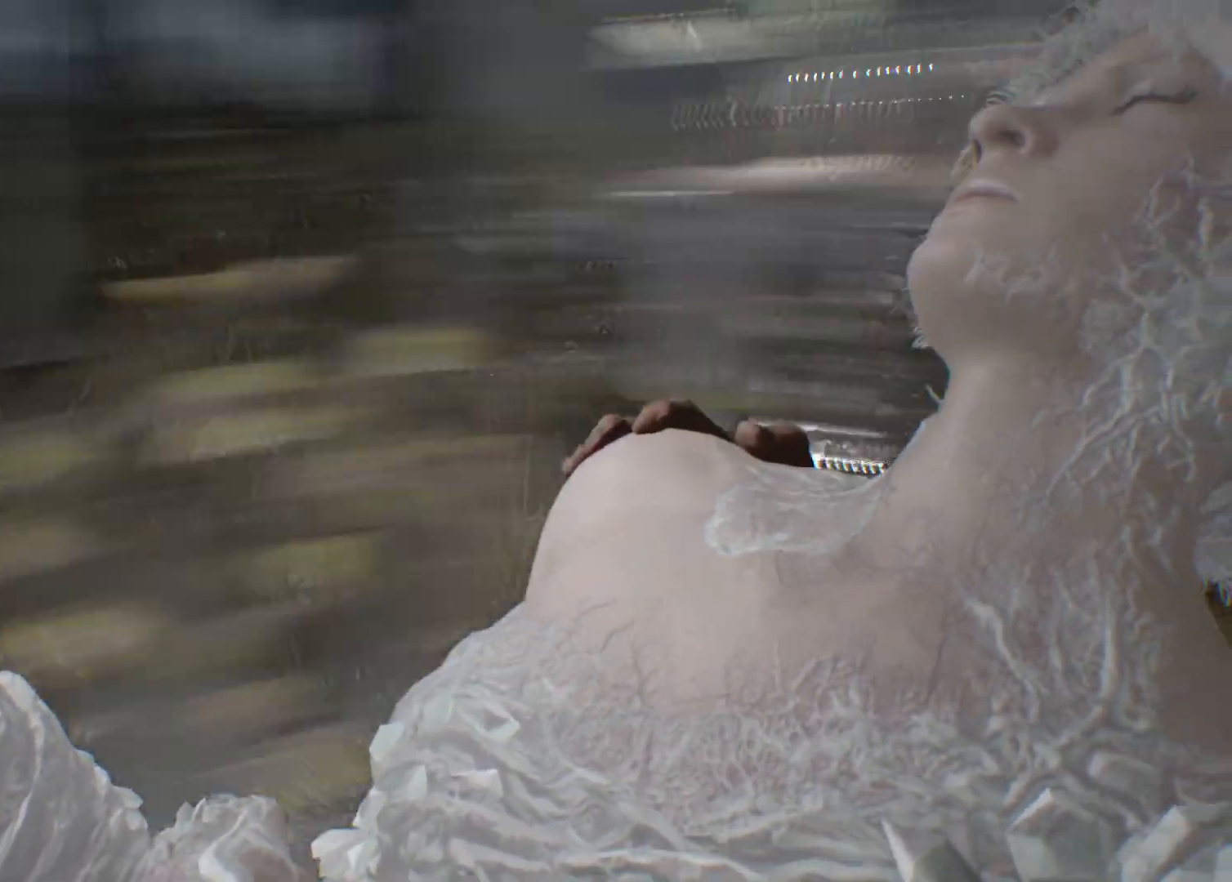
{"dt_ms": 500, "buttons": [], "left_stick": "center", "events": [[167, "left_stick", "up-left"], [433, "left_stick", "center"]]}
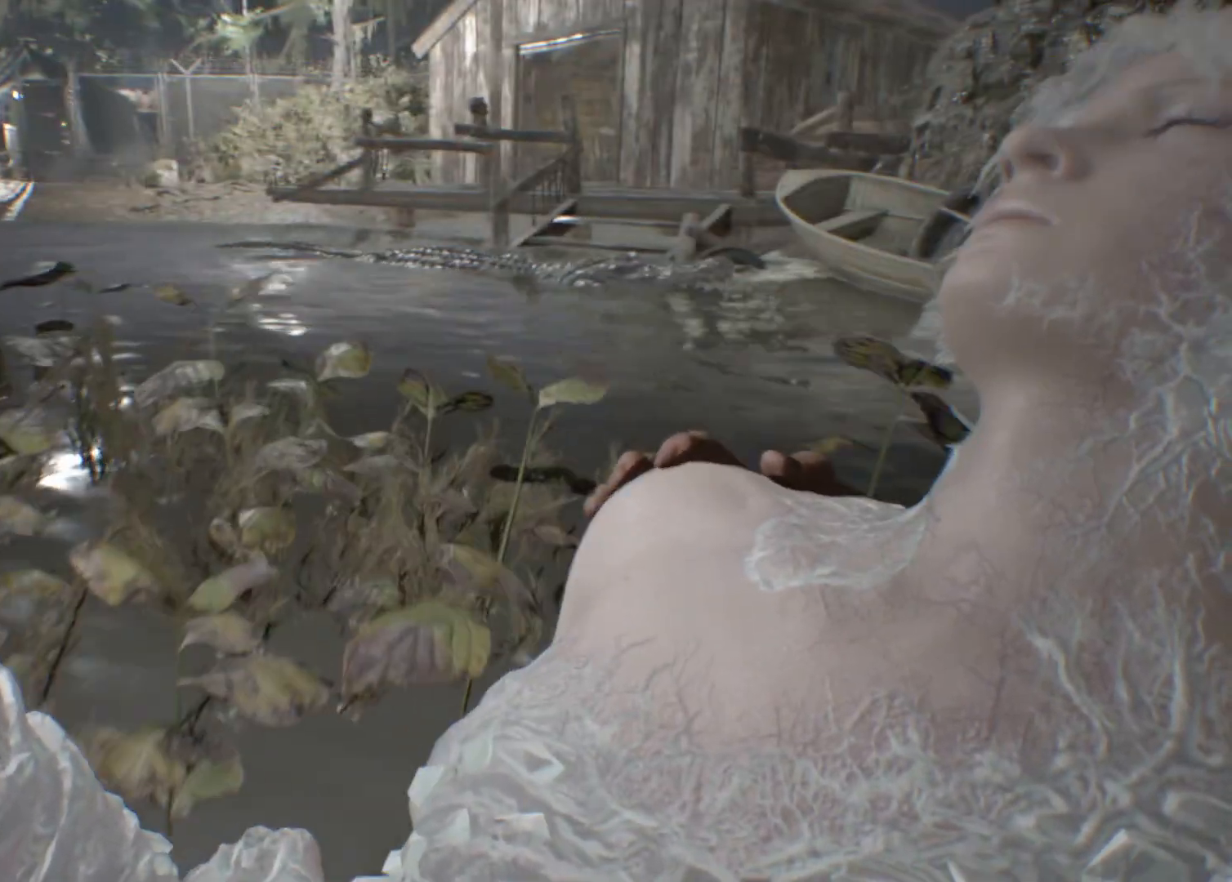
{"dt_ms": 500, "buttons": [], "left_stick": "up", "events": [[233, "left_stick", "up-left"], [300, "left_stick", "up"]]}
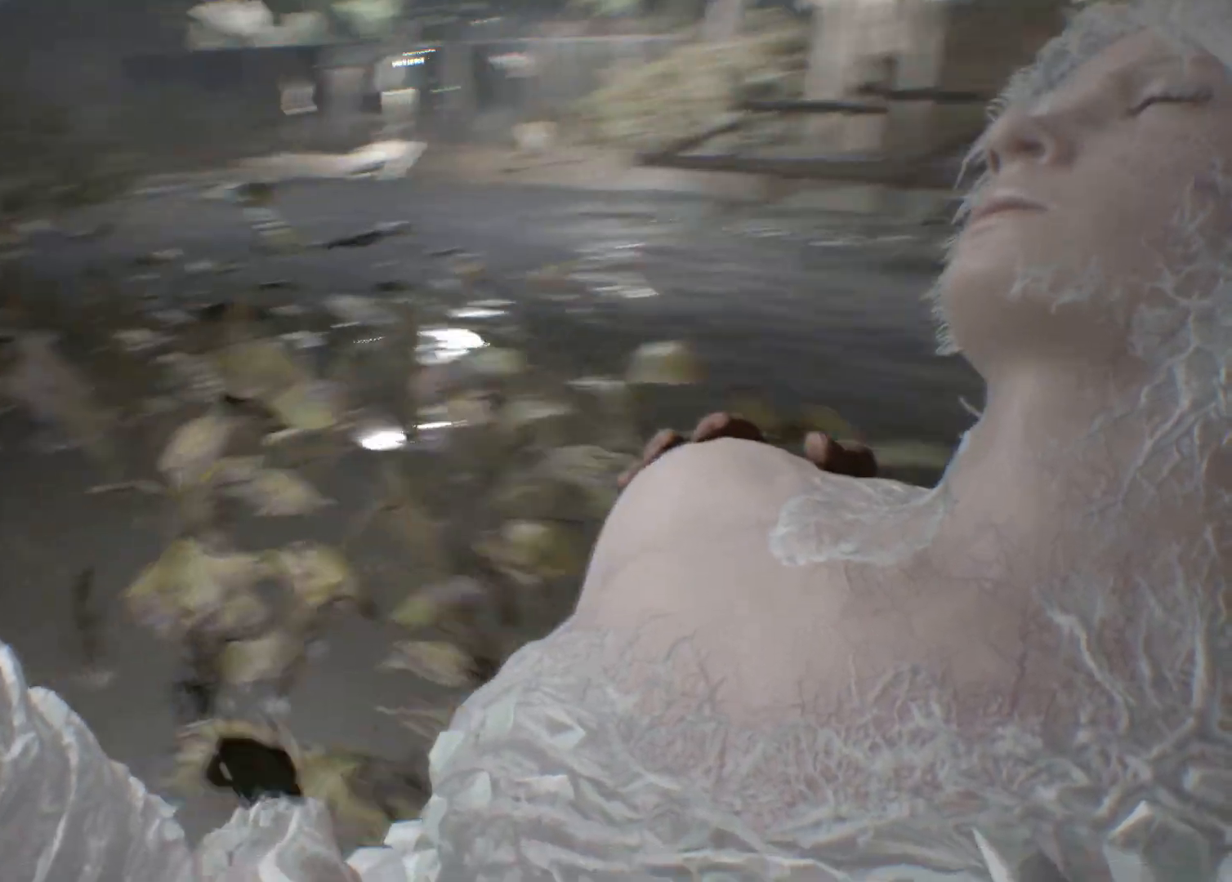
{"dt_ms": 1000, "buttons": [], "left_stick": "up"}
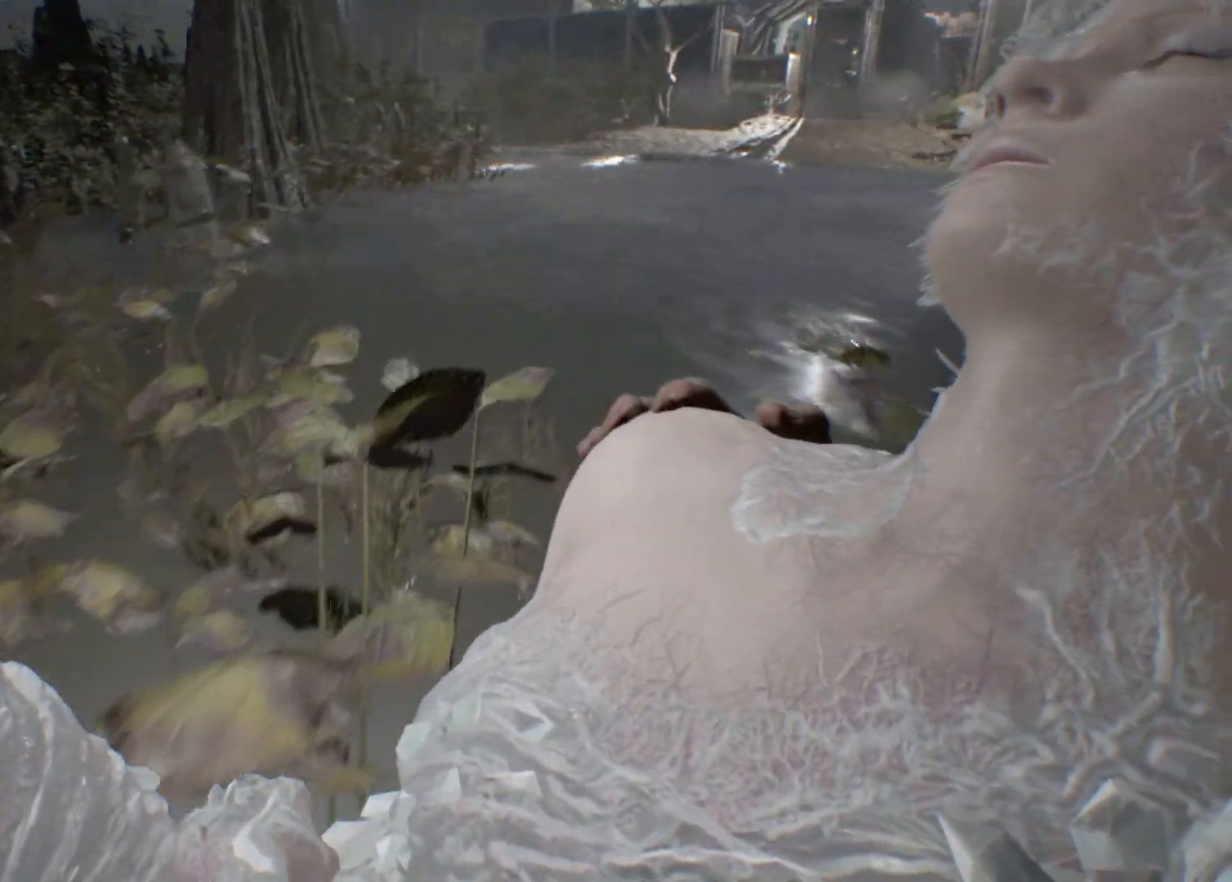
{"dt_ms": 500, "buttons": [], "left_stick": "up", "events": []}
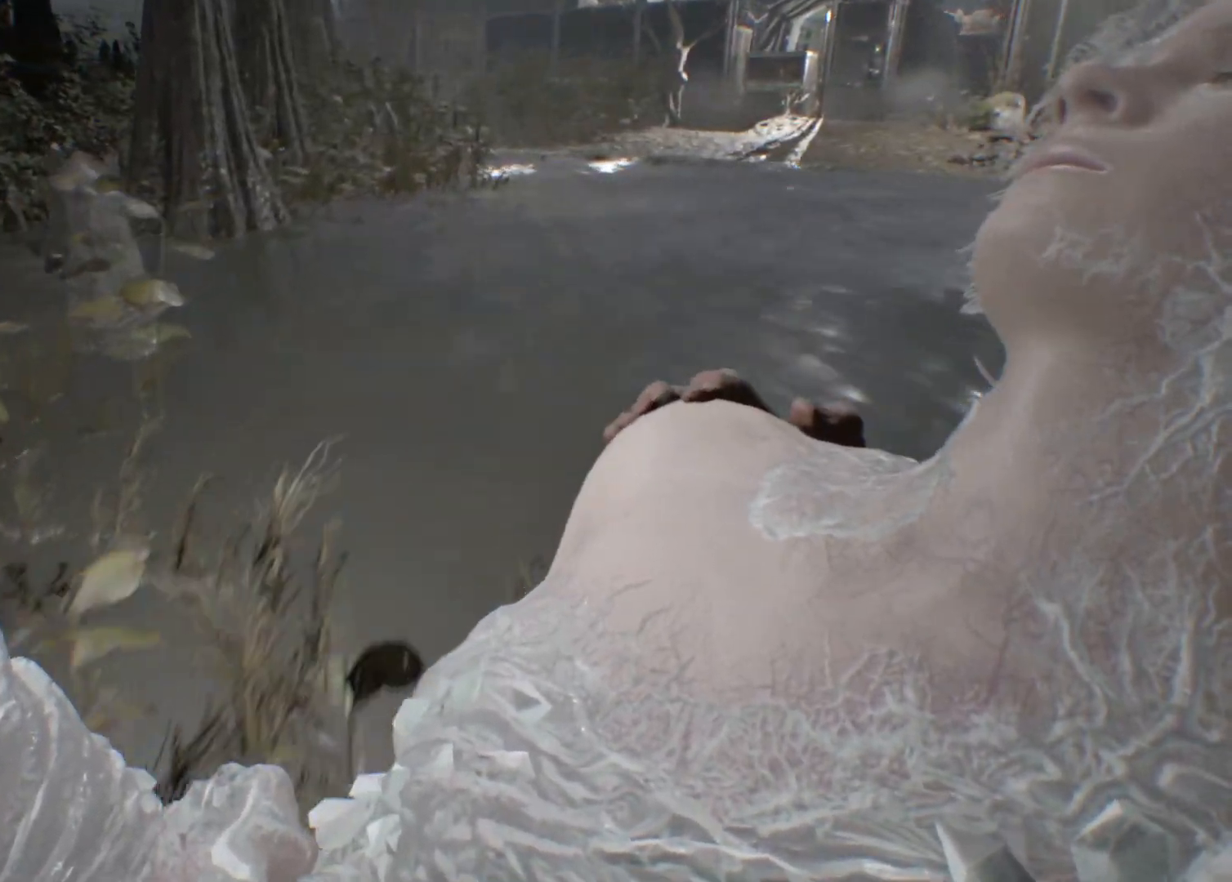
{"dt_ms": 500, "buttons": [], "left_stick": "up", "events": []}